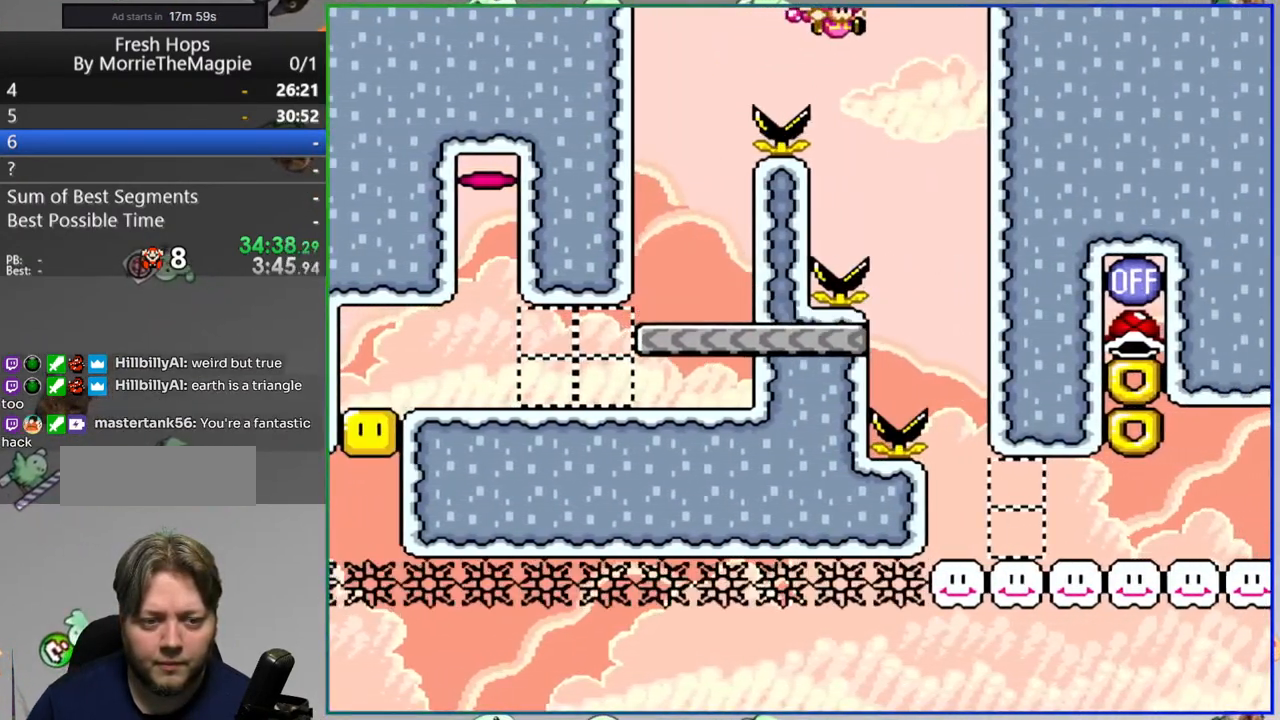
Gameplay with a controller (Nintendo layout); each line is a JSON object with the inputs held at the frame after it (dt_ms = milliseconds from this image to that frame). "events" lists button and stick changes between this image and that frame as [ms after this image, input, new state], when the widget could be followed in between. Not read: L3 R3.
{"dt_ms": 1000, "buttons": ["B", "Y"]}
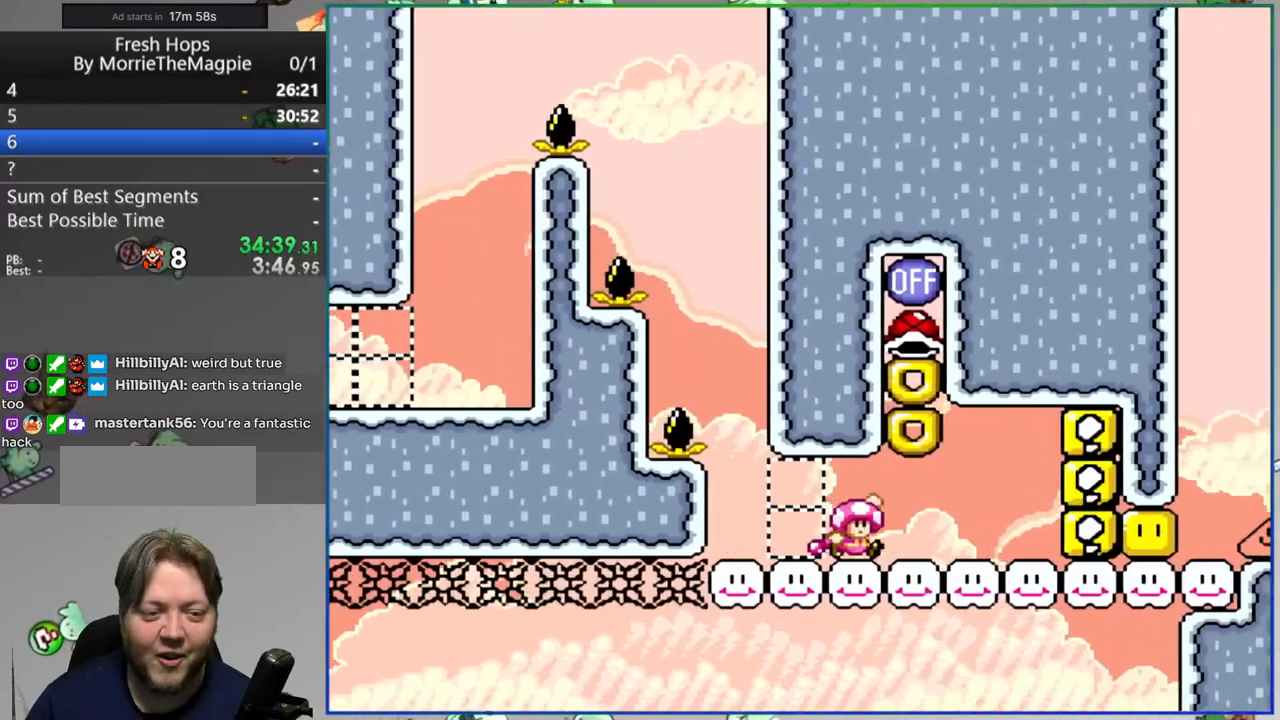
{"dt_ms": 500, "buttons": ["B", "Y", "DPAD_LEFT"], "events": [[17, "DPAD_RIGHT", "down"], [133, "DPAD_RIGHT", "up"], [167, "B", "up"], [183, "DPAD_RIGHT", "down"], [233, "B", "down"], [317, "DPAD_RIGHT", "up"], [350, "DPAD_LEFT", "down"]]}
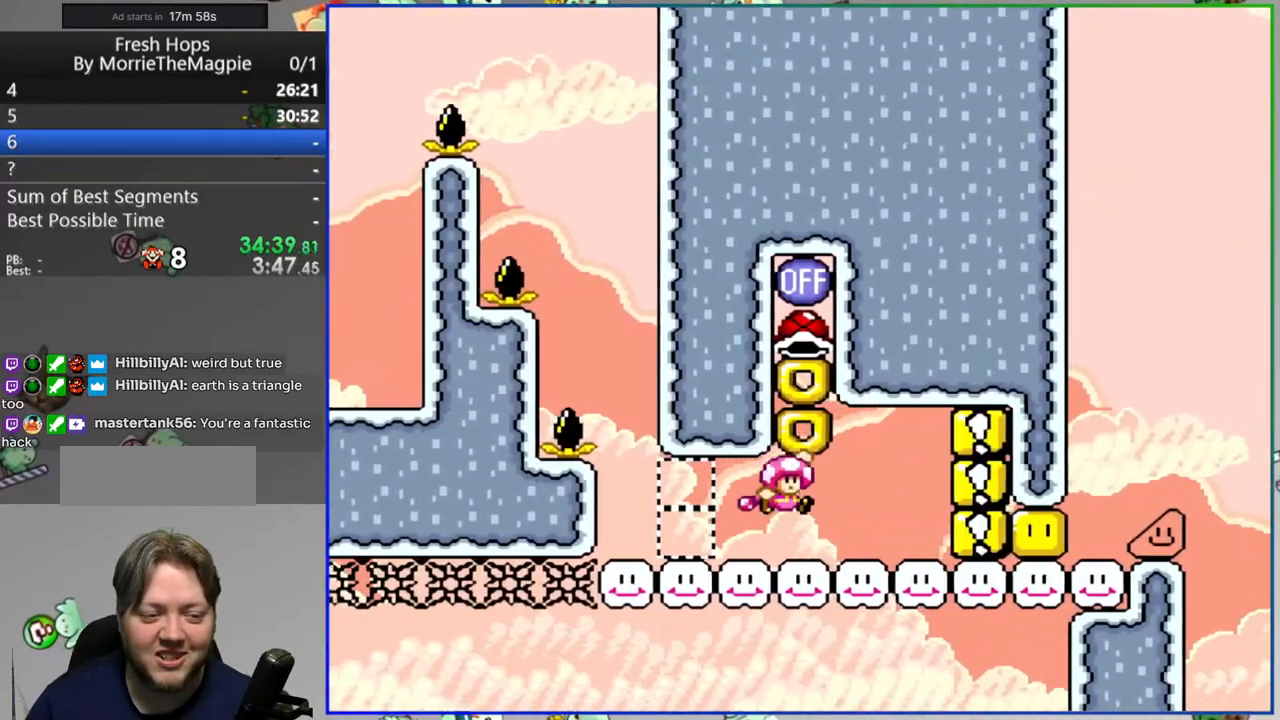
{"dt_ms": 500, "buttons": ["Y"], "events": [[67, "DPAD_LEFT", "up"], [83, "DPAD_RIGHT", "down"], [217, "DPAD_RIGHT", "up"], [233, "B", "up"], [383, "B", "down"], [500, "B", "up"]]}
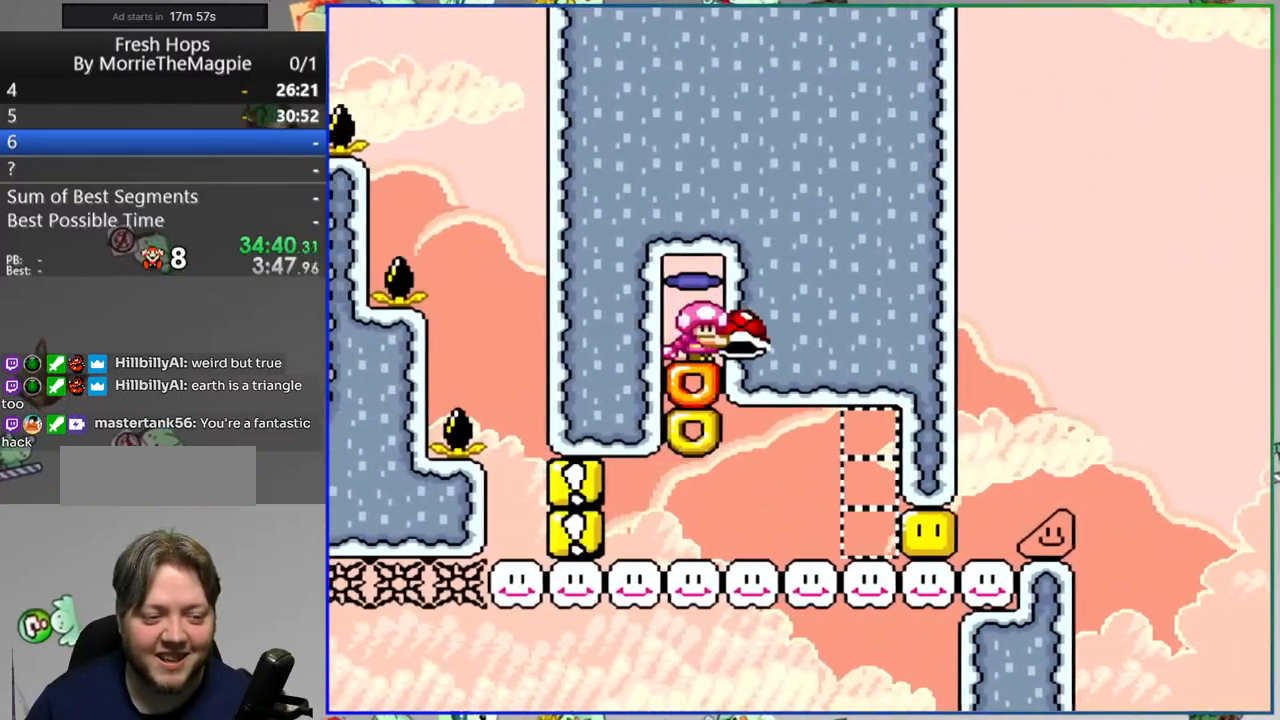
{"dt_ms": 500, "buttons": ["Y"], "events": []}
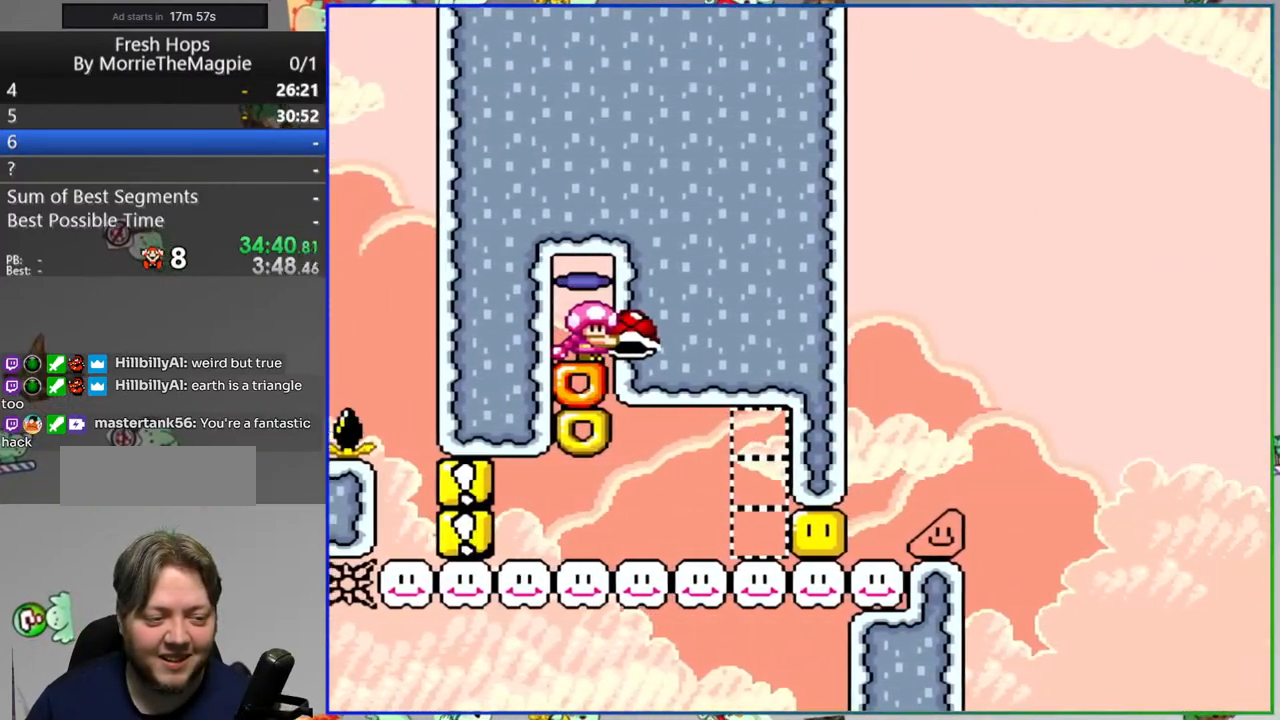
{"dt_ms": 500, "buttons": ["Y"], "events": []}
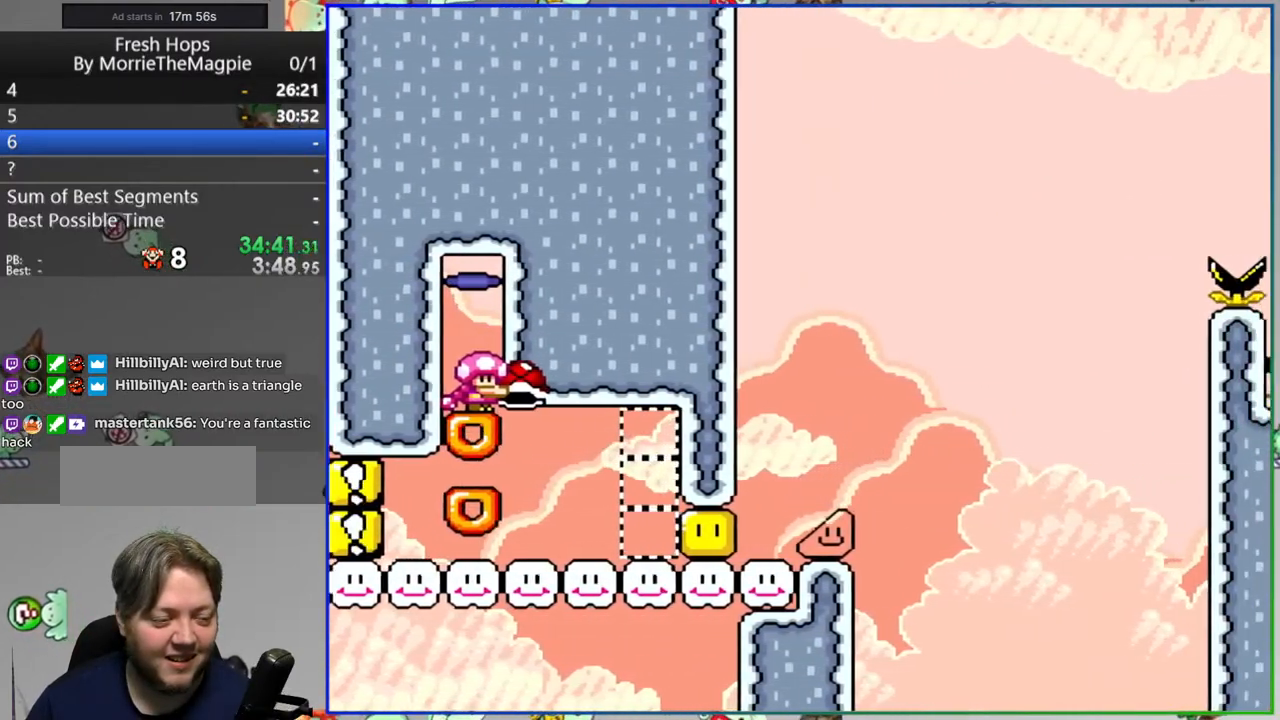
{"dt_ms": 500, "buttons": ["Y", "DPAD_RIGHT"], "events": [[200, "DPAD_RIGHT", "down"]]}
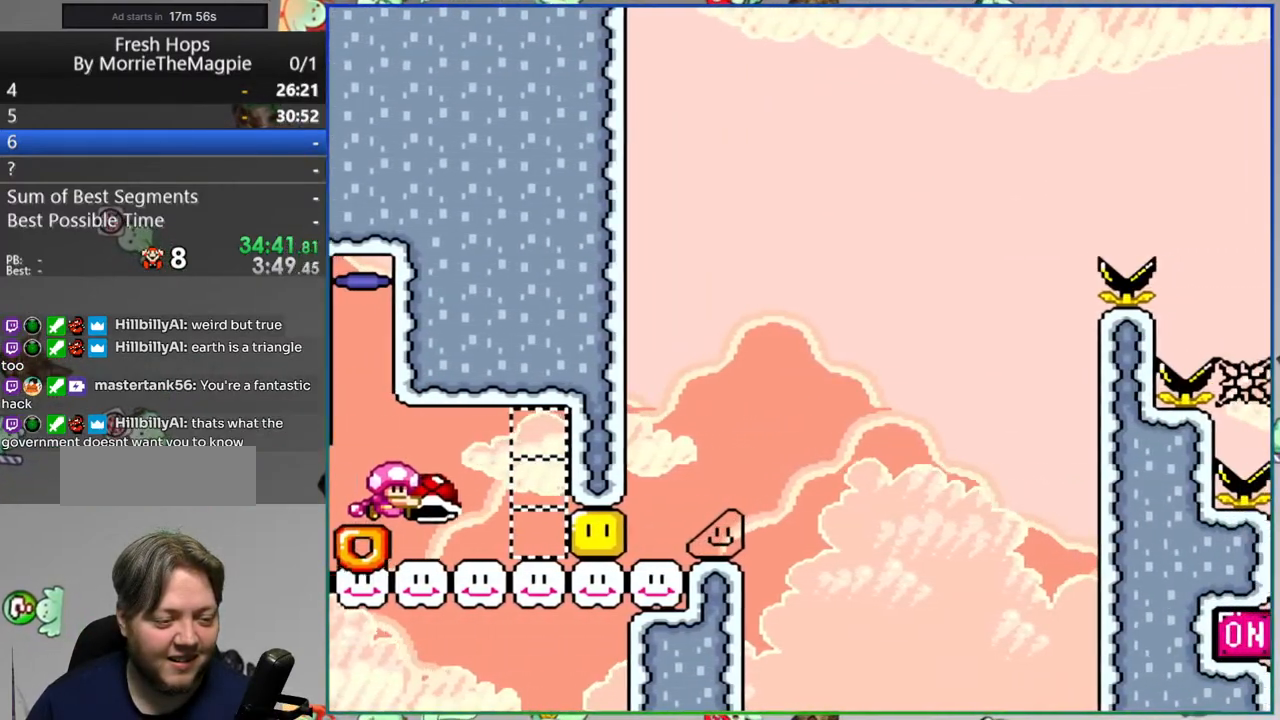
{"dt_ms": 500, "buttons": ["Y", "DPAD_RIGHT"], "events": [[67, "Y", "up"], [133, "Y", "down"]]}
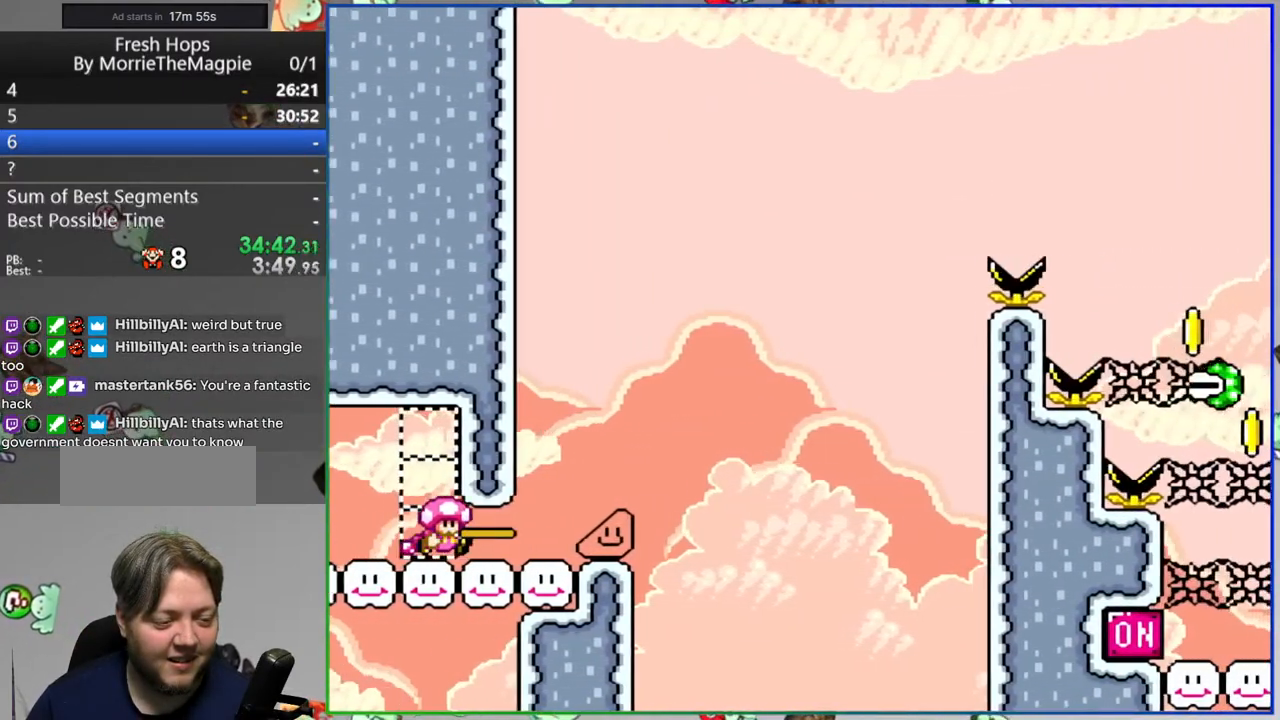
{"dt_ms": 500, "buttons": ["B", "Y", "DPAD_RIGHT"], "events": [[117, "B", "down"], [250, "B", "up"], [367, "B", "down"]]}
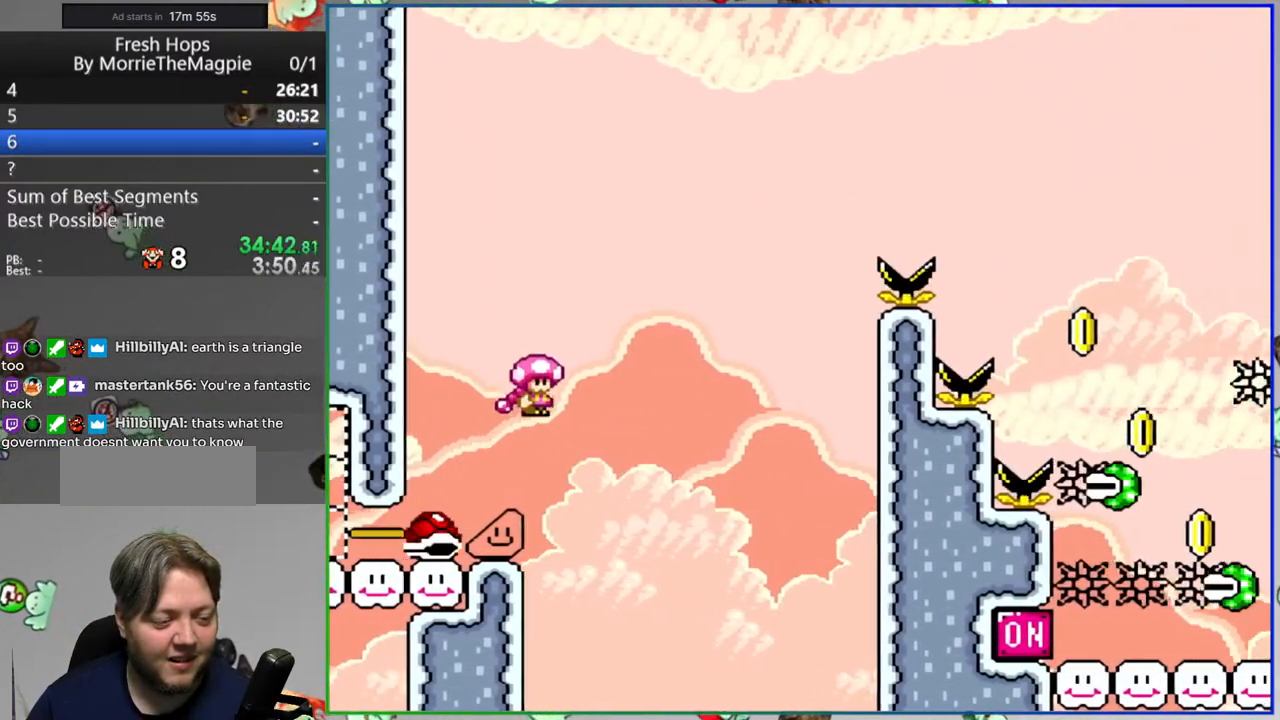
{"dt_ms": 500, "buttons": ["Y", "DPAD_RIGHT"], "events": [[400, "B", "up"]]}
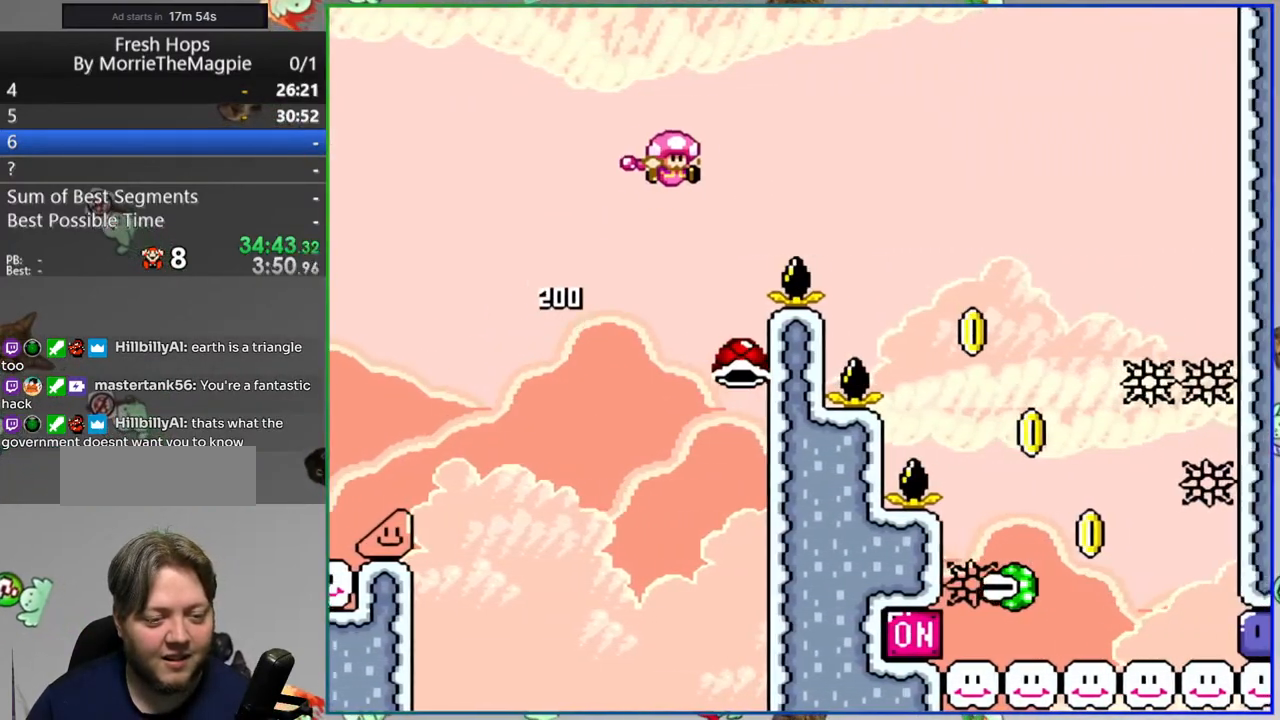
{"dt_ms": 500, "buttons": ["Y", "DPAD_RIGHT"], "events": []}
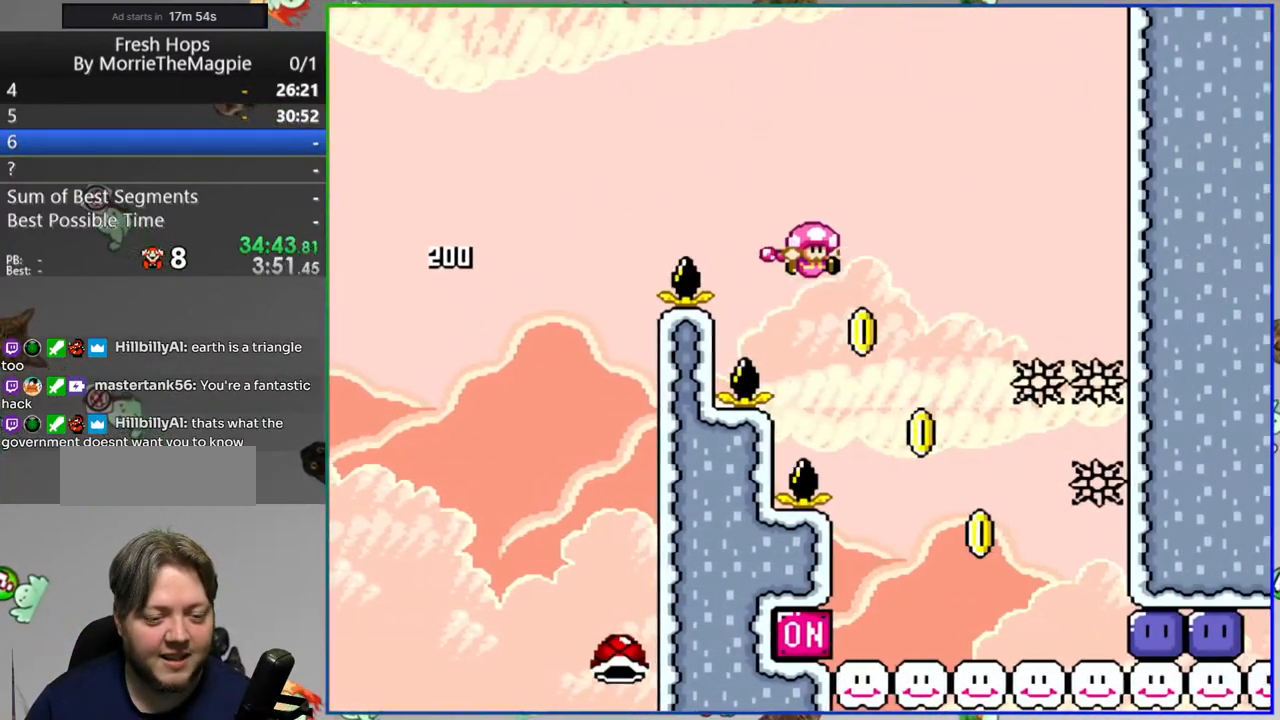
{"dt_ms": 500, "buttons": ["Y"], "events": [[383, "Y", "up"], [467, "Y", "down"], [500, "DPAD_RIGHT", "up"]]}
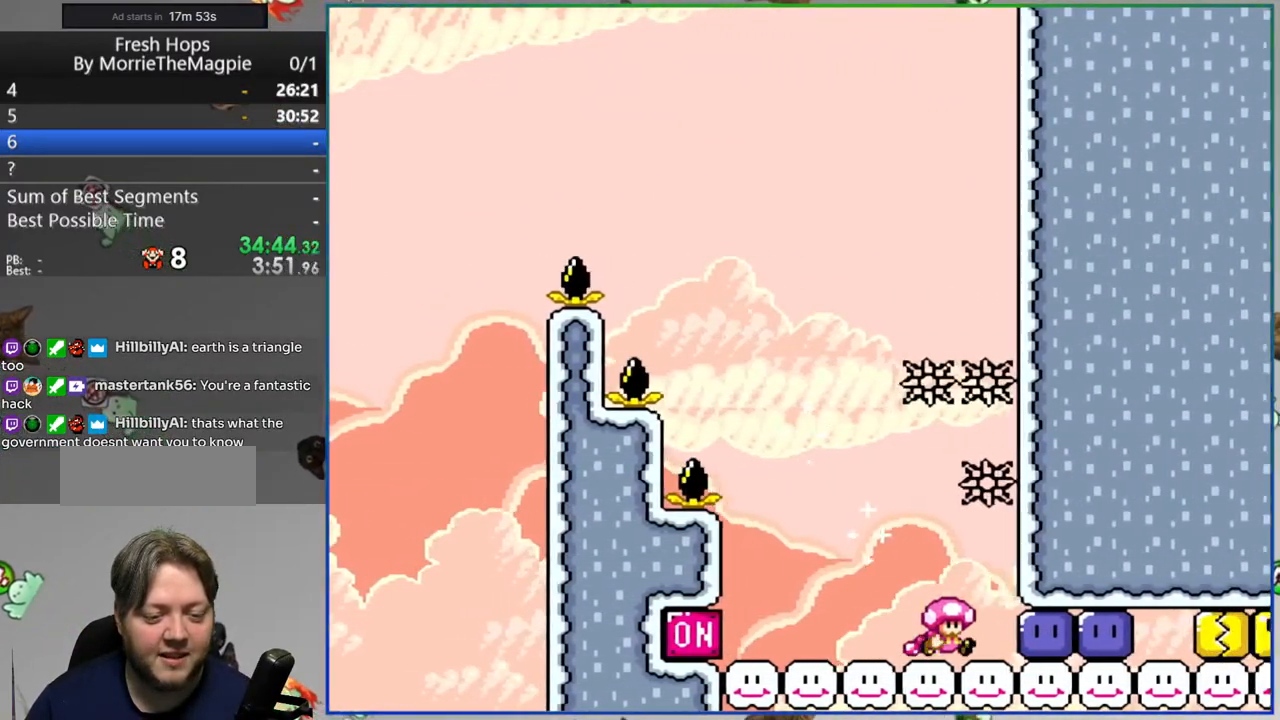
{"dt_ms": 500, "buttons": ["DPAD_RIGHT"], "events": [[33, "DPAD_LEFT", "down"], [50, "Y", "up"], [183, "DPAD_LEFT", "up"], [183, "DPAD_RIGHT", "down"], [217, "Y", "down"], [500, "Y", "up"]]}
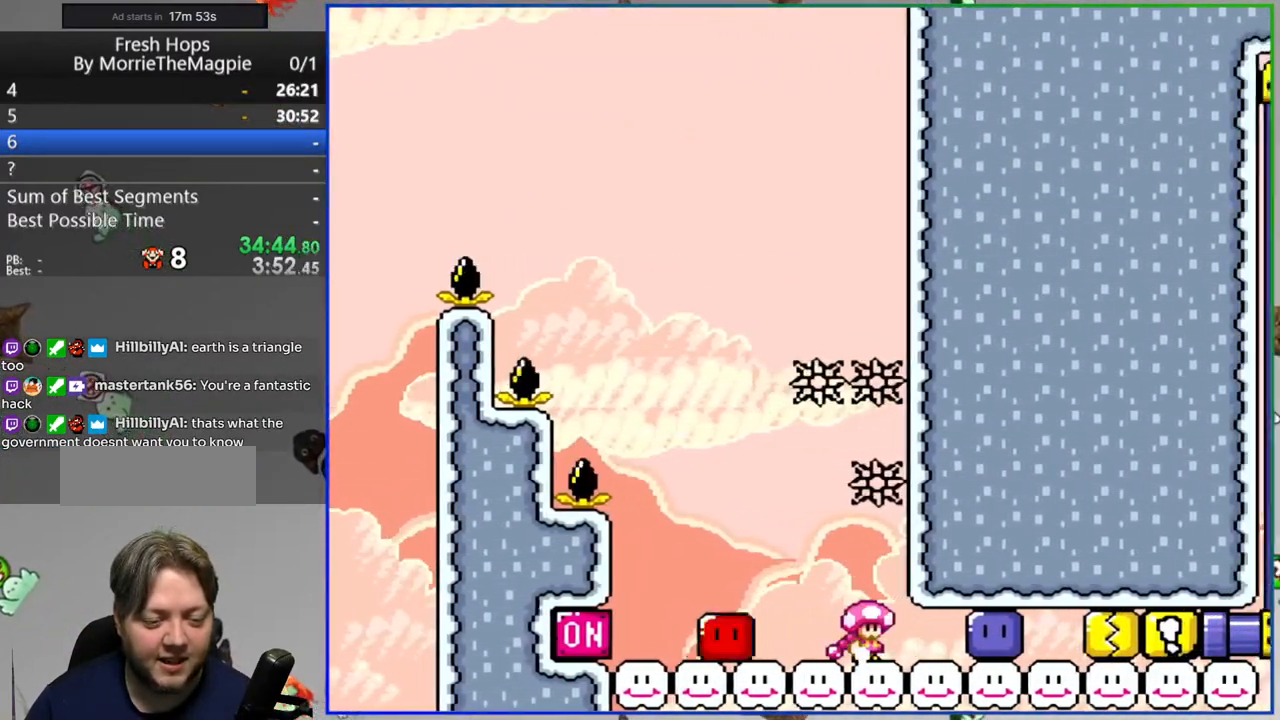
{"dt_ms": 500, "buttons": ["Y", "DPAD_RIGHT"], "events": [[167, "Y", "down"], [217, "Y", "up"], [317, "Y", "down"]]}
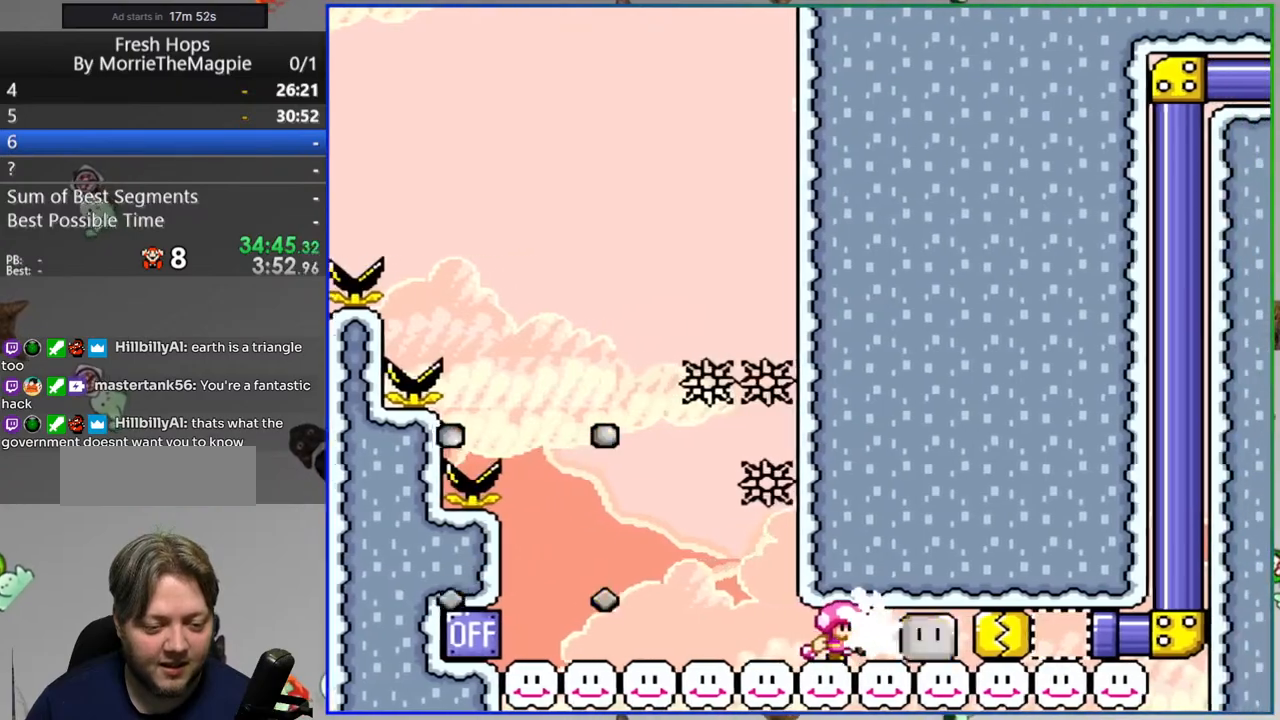
{"dt_ms": 500, "buttons": ["Y", "DPAD_RIGHT"], "events": []}
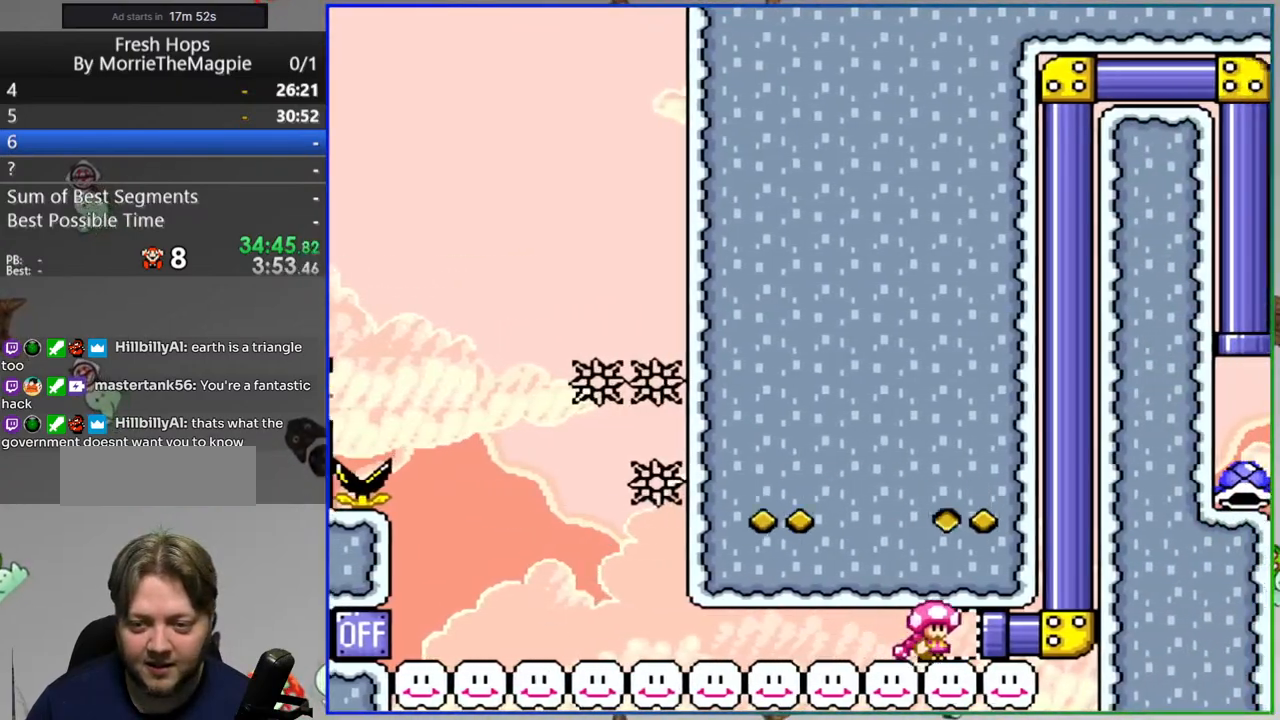
{"dt_ms": 500, "buttons": ["Y"], "events": [[183, "DPAD_RIGHT", "up"]]}
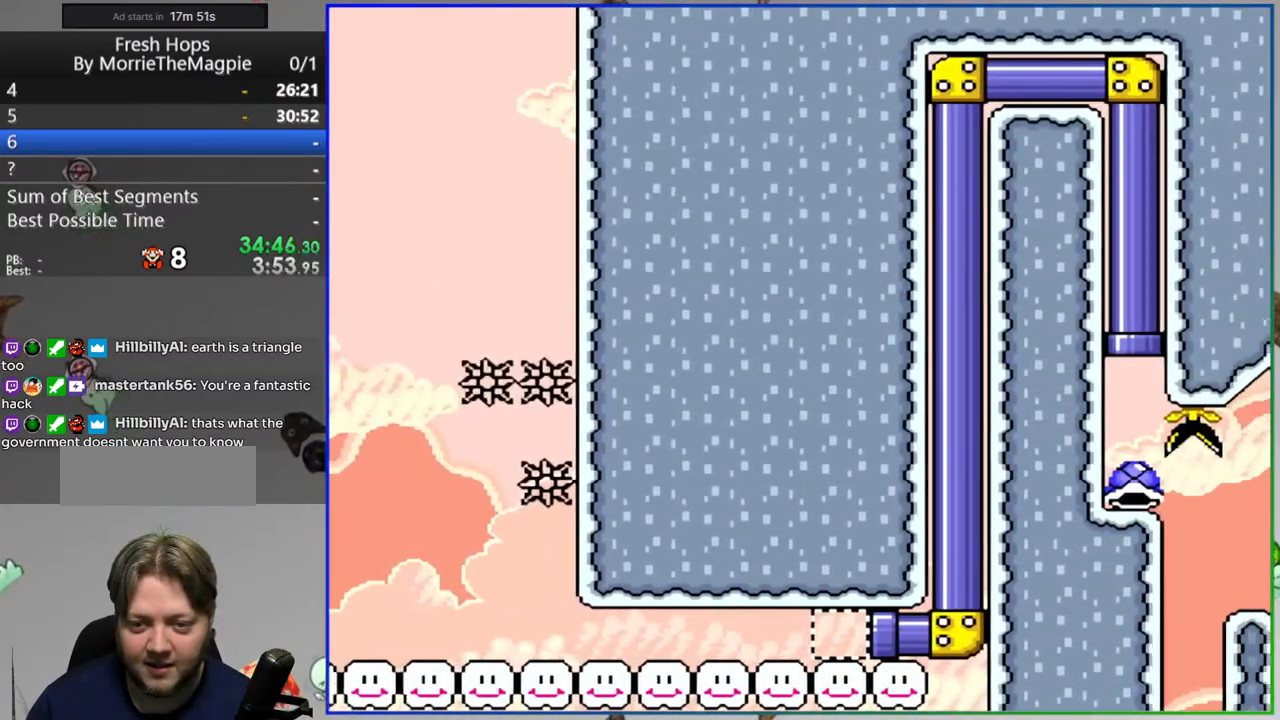
{"dt_ms": 500, "buttons": ["Y"], "events": []}
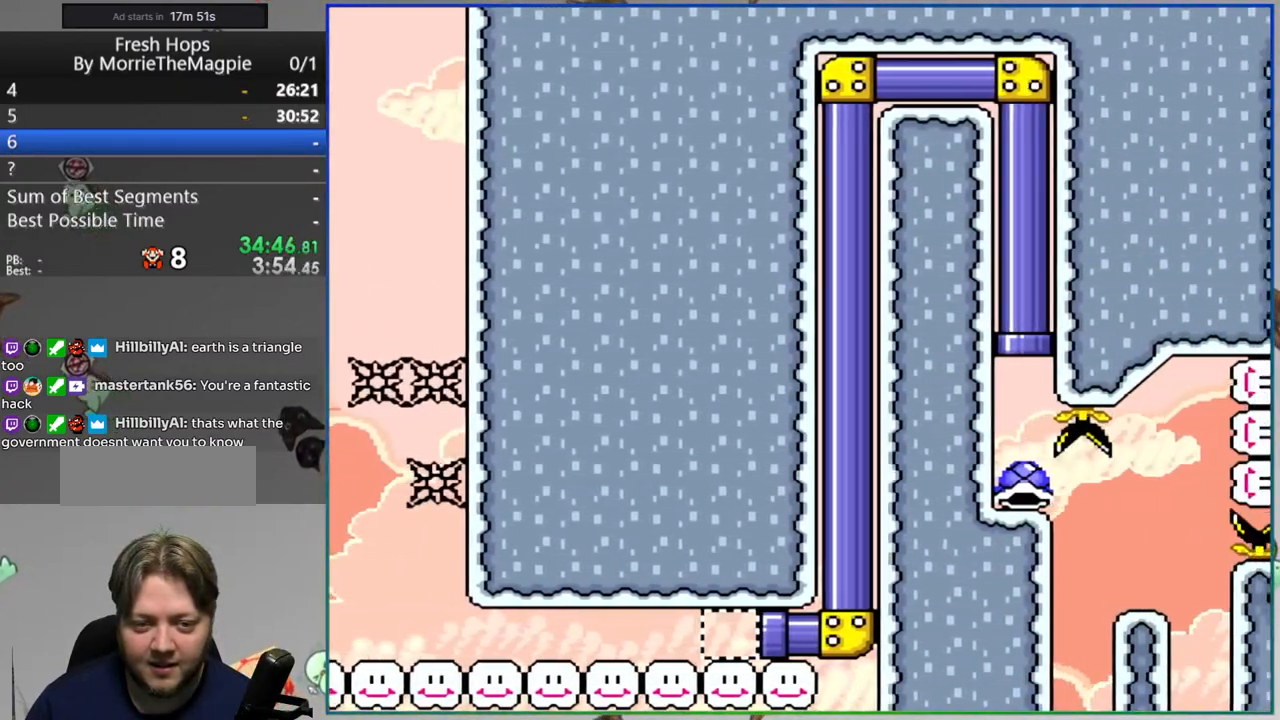
{"dt_ms": 500, "buttons": ["Y"], "events": []}
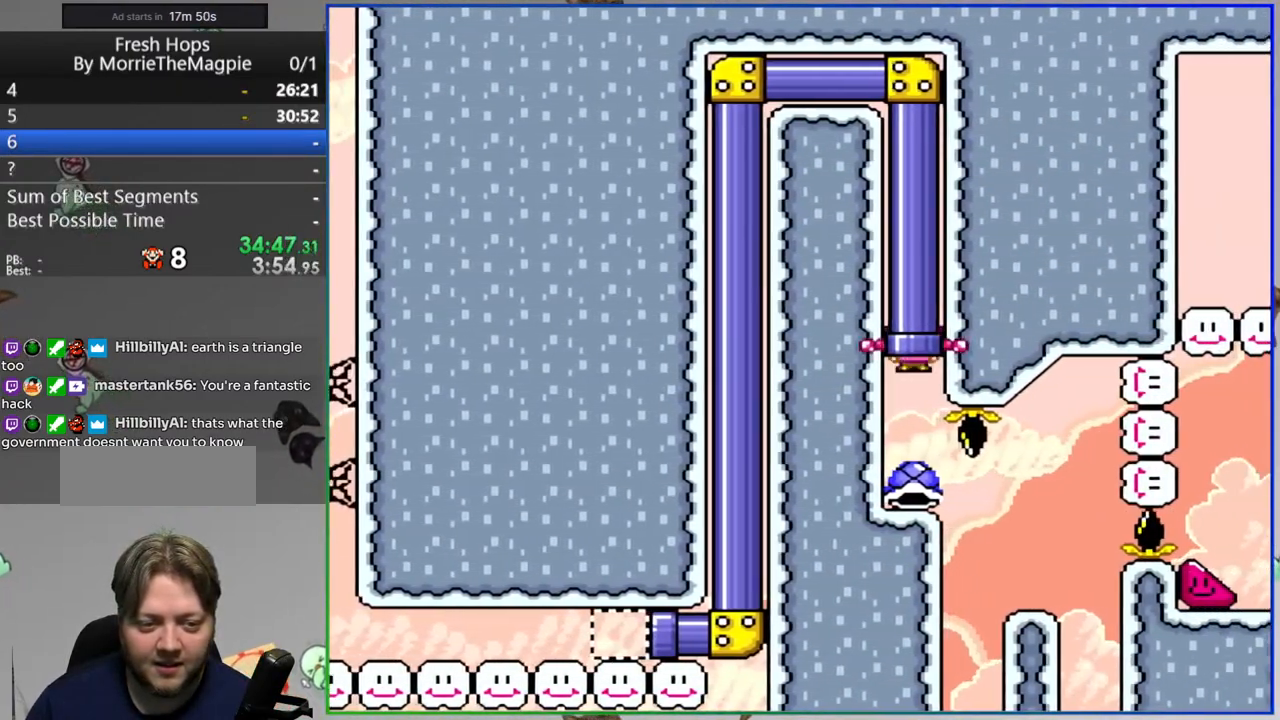
{"dt_ms": 500, "buttons": ["Y", "DPAD_RIGHT"], "events": [[150, "DPAD_RIGHT", "down"]]}
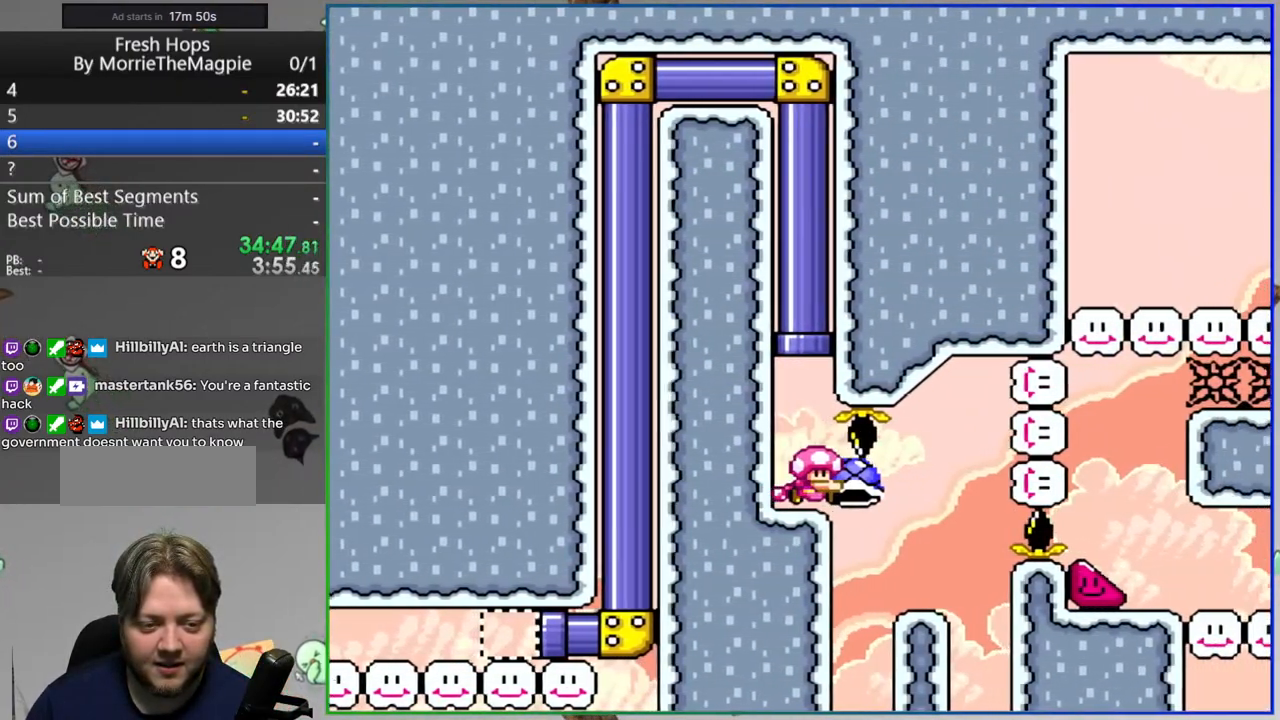
{"dt_ms": 500, "buttons": ["B", "Y", "DPAD_RIGHT"], "events": [[17, "DPAD_RIGHT", "up"], [50, "DPAD_LEFT", "down"], [167, "DPAD_LEFT", "up"], [167, "DPAD_RIGHT", "down"], [183, "B", "down"], [350, "B", "up"], [417, "B", "down"]]}
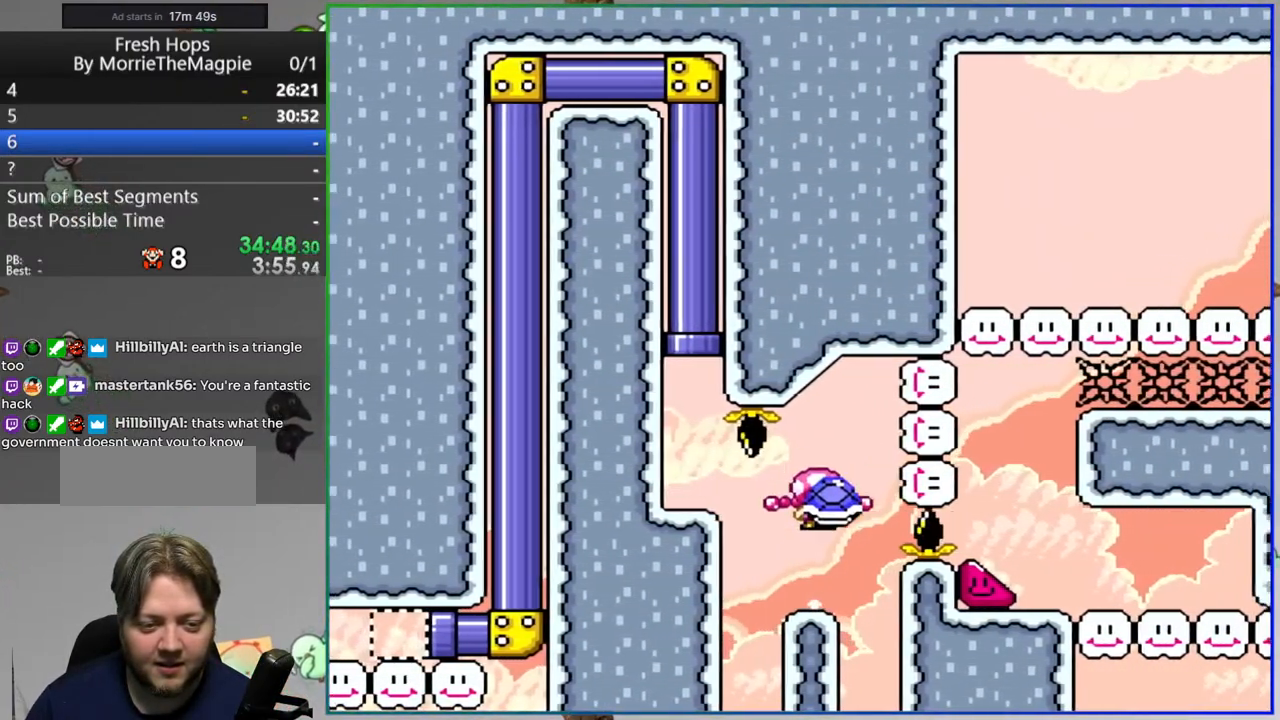
{"dt_ms": 500, "buttons": ["Y"], "events": [[200, "B", "up"], [217, "DPAD_RIGHT", "up"], [267, "DPAD_LEFT", "down"], [450, "DPAD_LEFT", "up"], [450, "DPAD_RIGHT", "down"], [500, "DPAD_RIGHT", "up"]]}